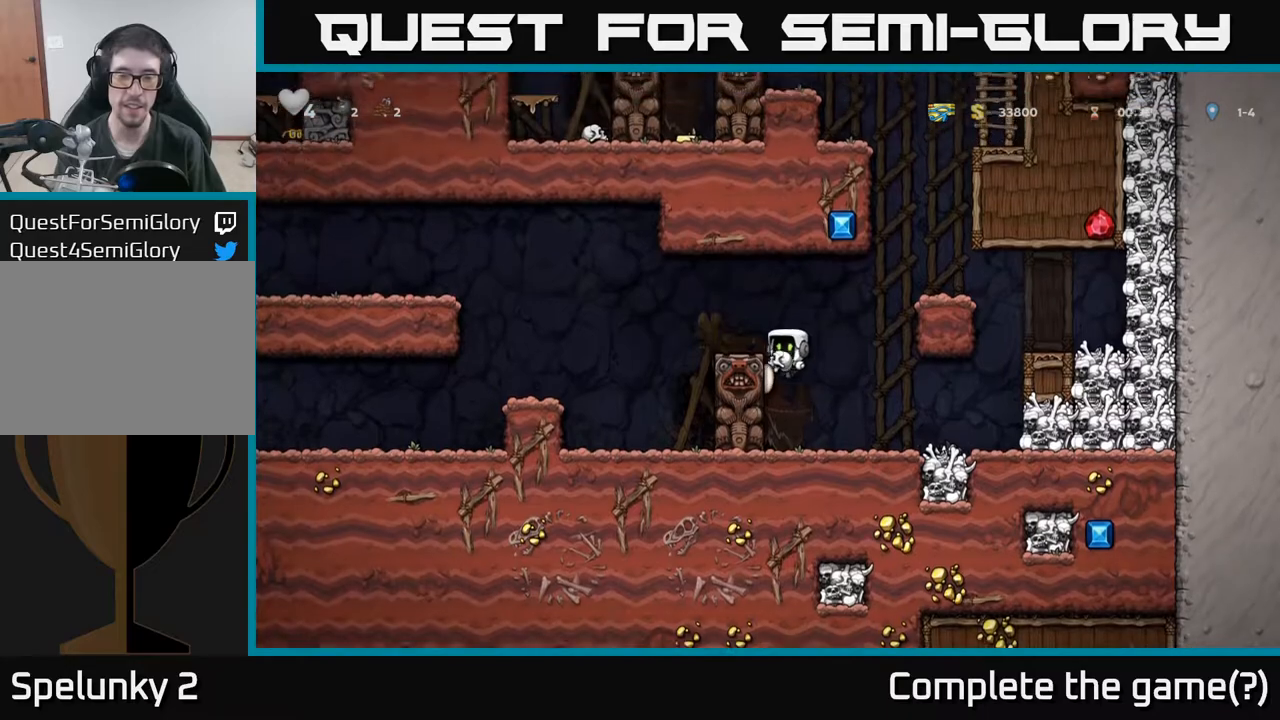
Gameplay with a controller (Xbox layout); each line is a JSON object with the inputs held at the frame after it. "events" lists button and stick changes between this image and that frame as [ms after this image, input, new state], when the widget could be followed in between. Not read: right_stick.
{"buttons": ["DPAD_LEFT"], "left_stick": "center", "events": [[117, "A", "down"], [350, "A", "up"]]}
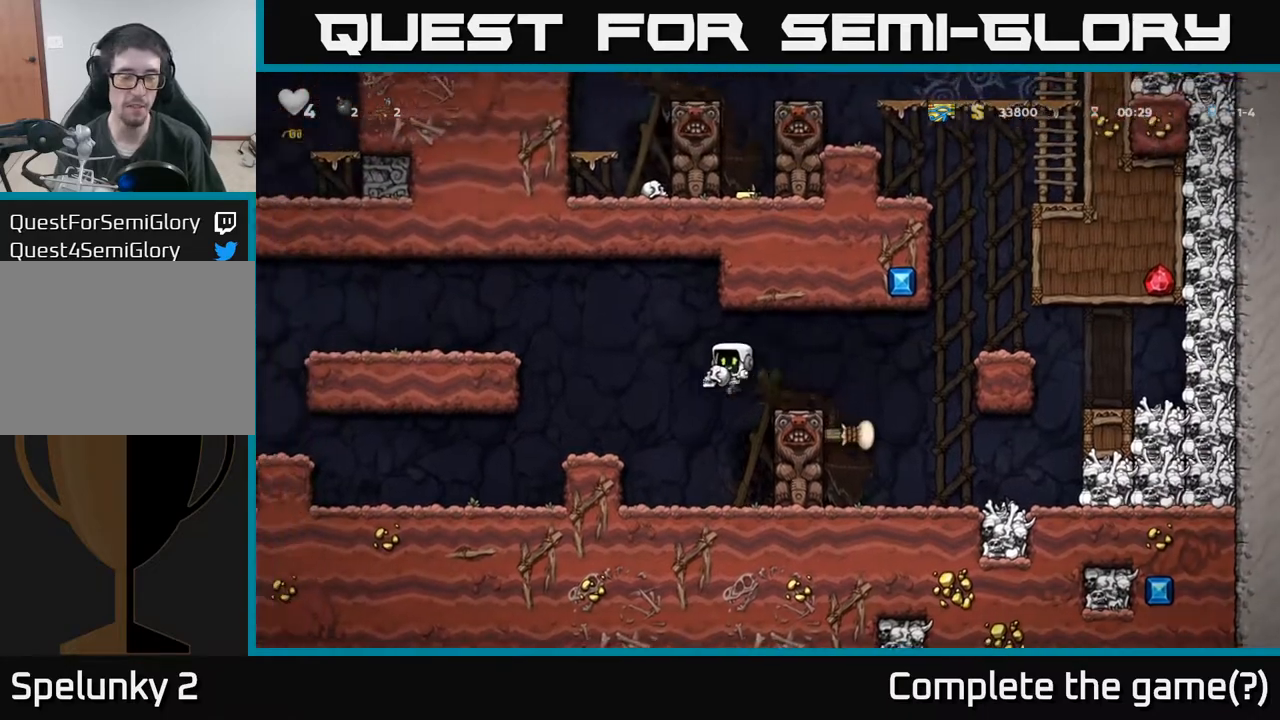
{"buttons": ["DPAD_LEFT"], "left_stick": "center", "events": [[217, "A", "down"], [367, "A", "up"]]}
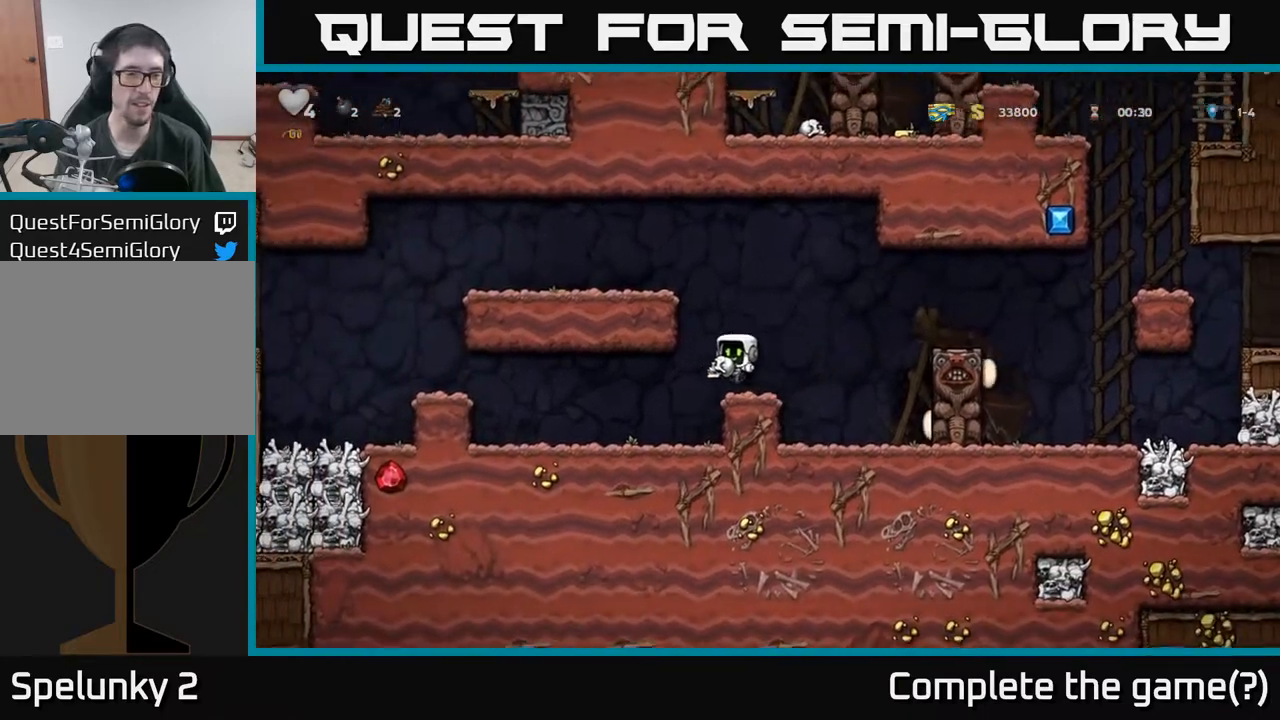
{"buttons": ["DPAD_LEFT"], "left_stick": "center", "events": [[300, "A", "down"], [433, "A", "up"]]}
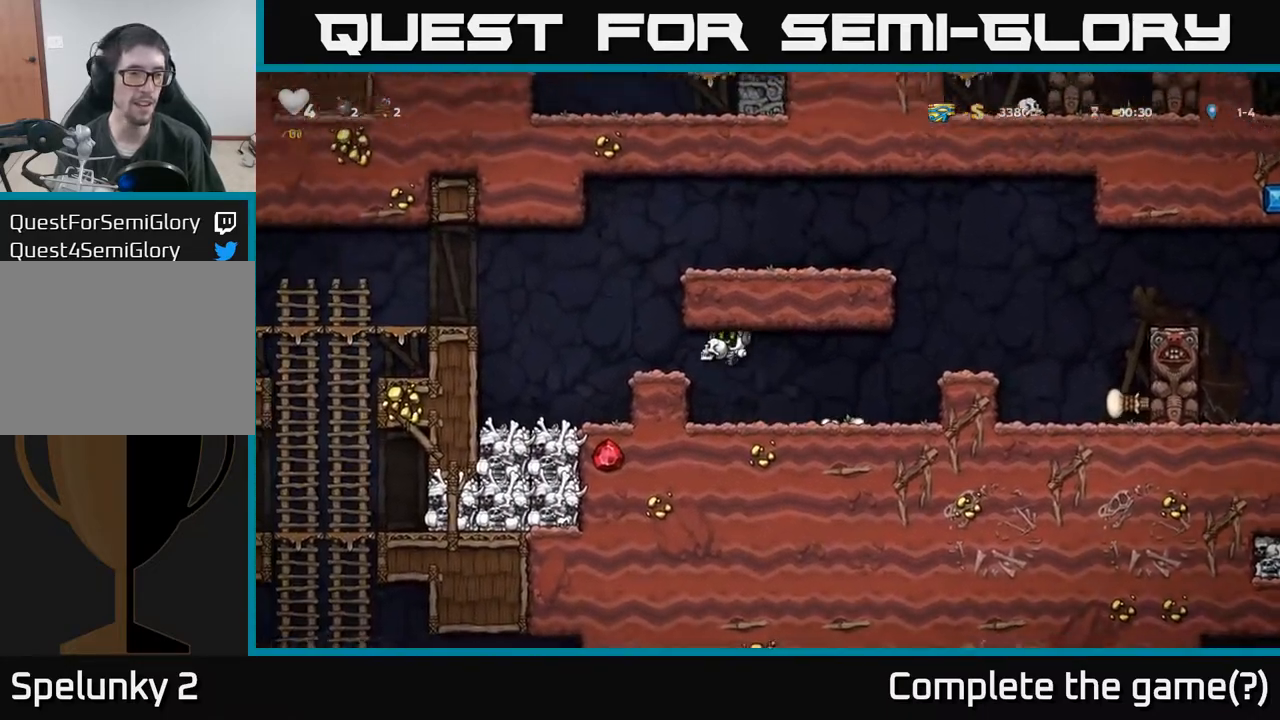
{"buttons": ["DPAD_LEFT"], "left_stick": "center", "events": [[183, "A", "down"], [383, "A", "up"]]}
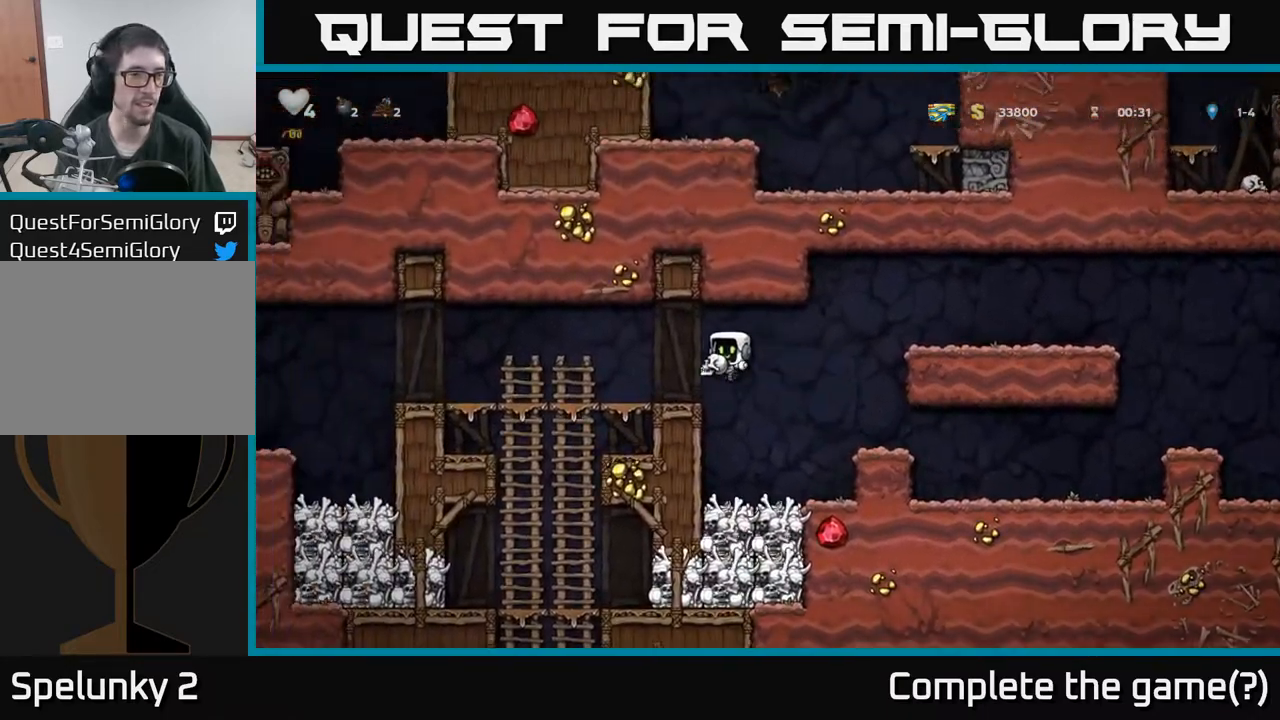
{"buttons": ["DPAD_DOWN"], "left_stick": "center", "events": [[300, "DPAD_DOWN", "down"], [333, "DPAD_LEFT", "up"], [350, "A", "down"], [467, "A", "up"]]}
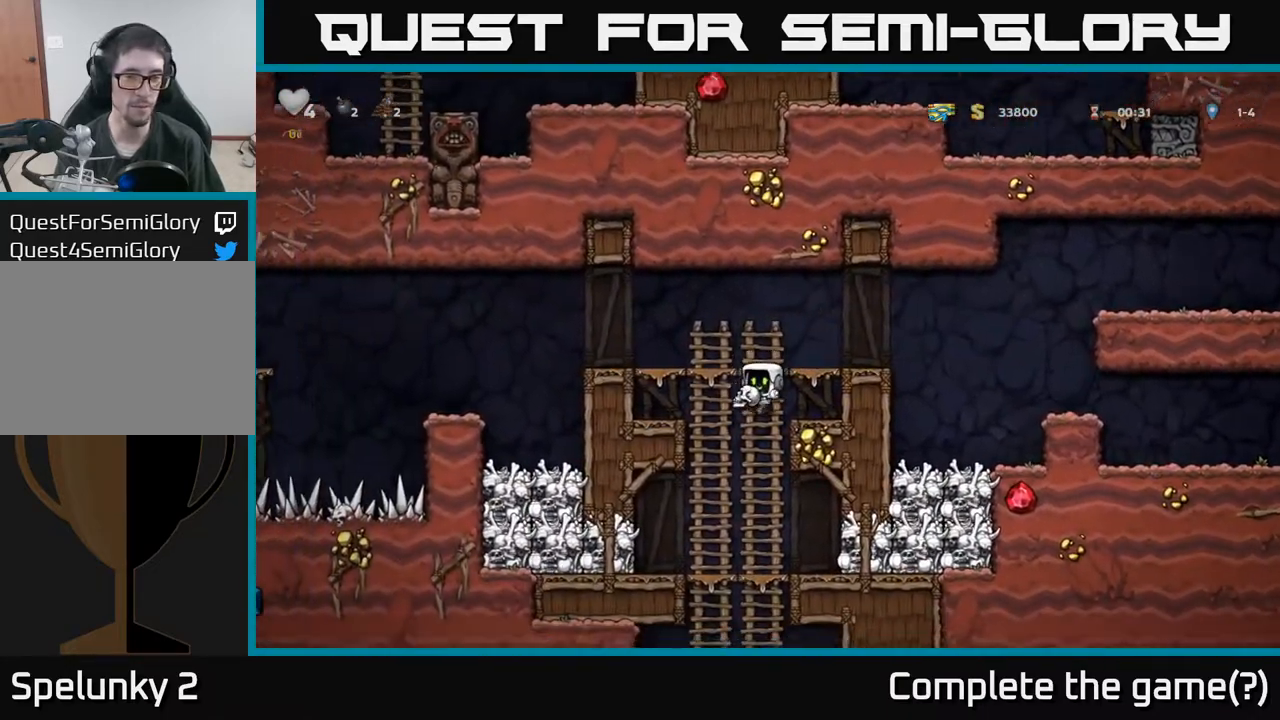
{"buttons": ["DPAD_DOWN"], "left_stick": "center", "events": [[33, "DPAD_DOWN", "up"], [183, "DPAD_UP", "down"], [283, "DPAD_UP", "up"], [300, "DPAD_DOWN", "down"], [333, "A", "down"], [483, "A", "up"]]}
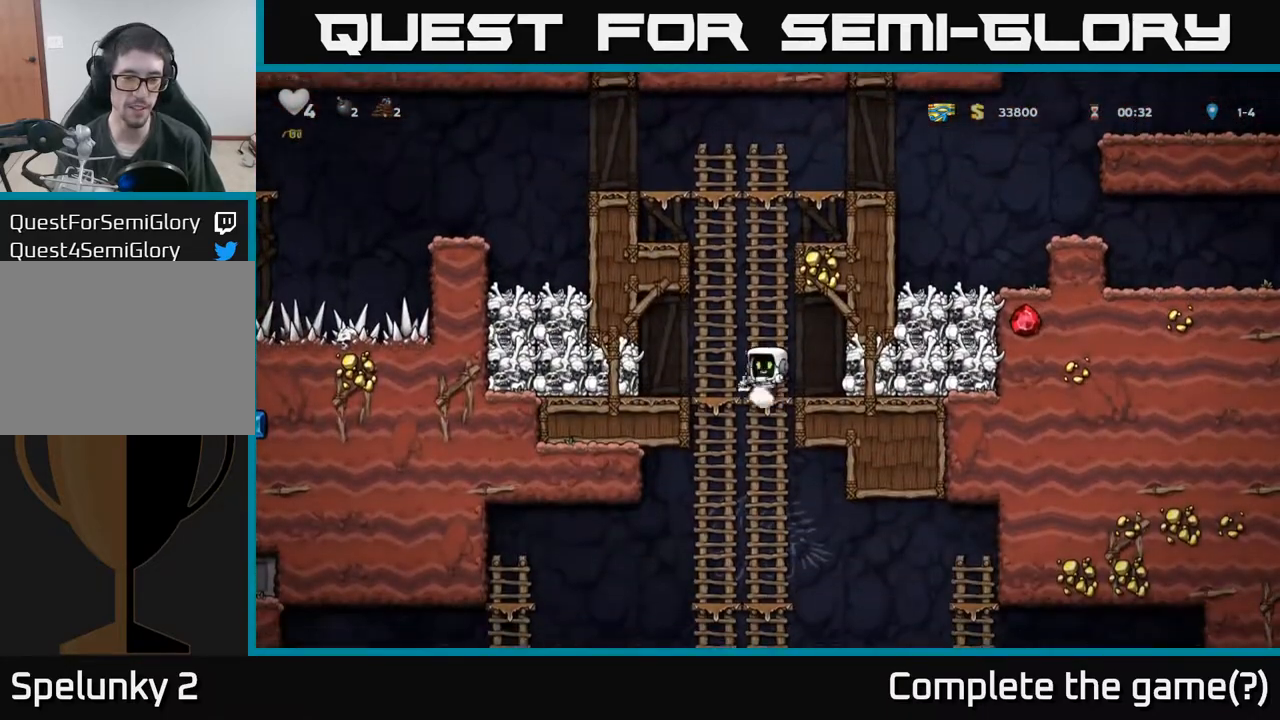
{"buttons": ["DPAD_DOWN"], "left_stick": "center", "events": [[133, "DPAD_DOWN", "up"], [233, "DPAD_UP", "down"], [333, "DPAD_UP", "up"], [350, "DPAD_DOWN", "down"]]}
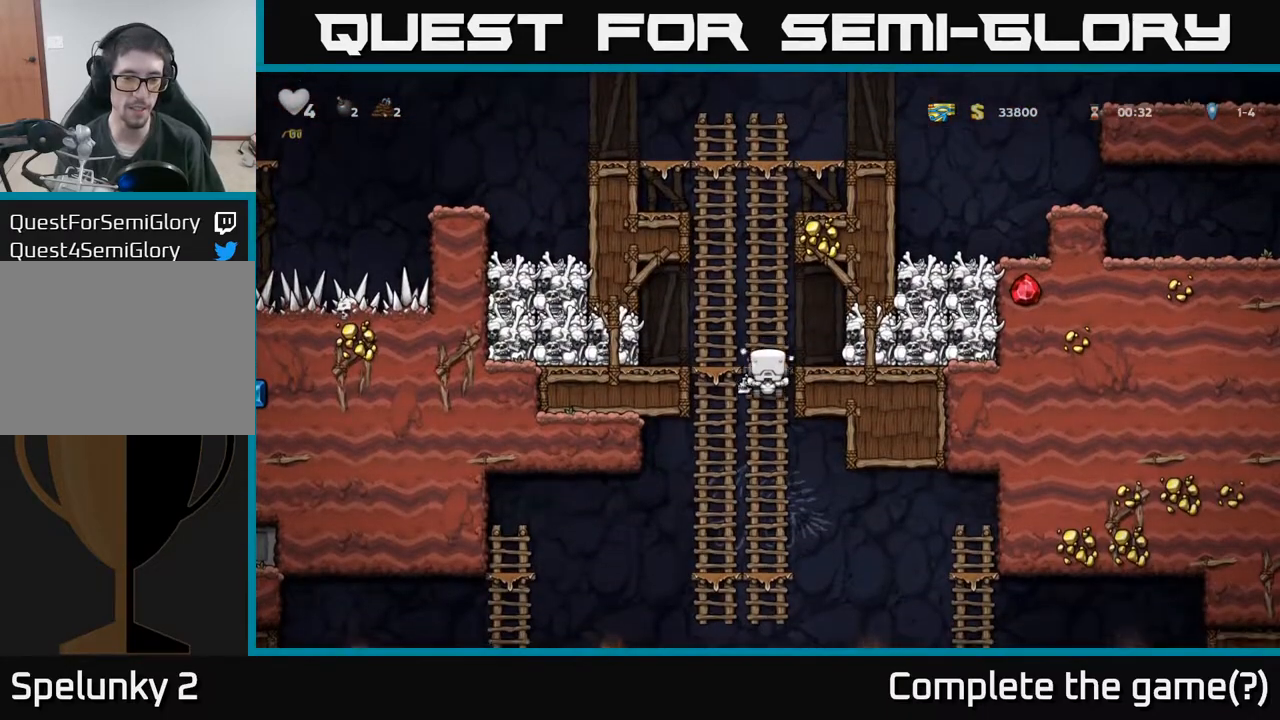
{"buttons": ["DPAD_DOWN"], "left_stick": "center", "events": []}
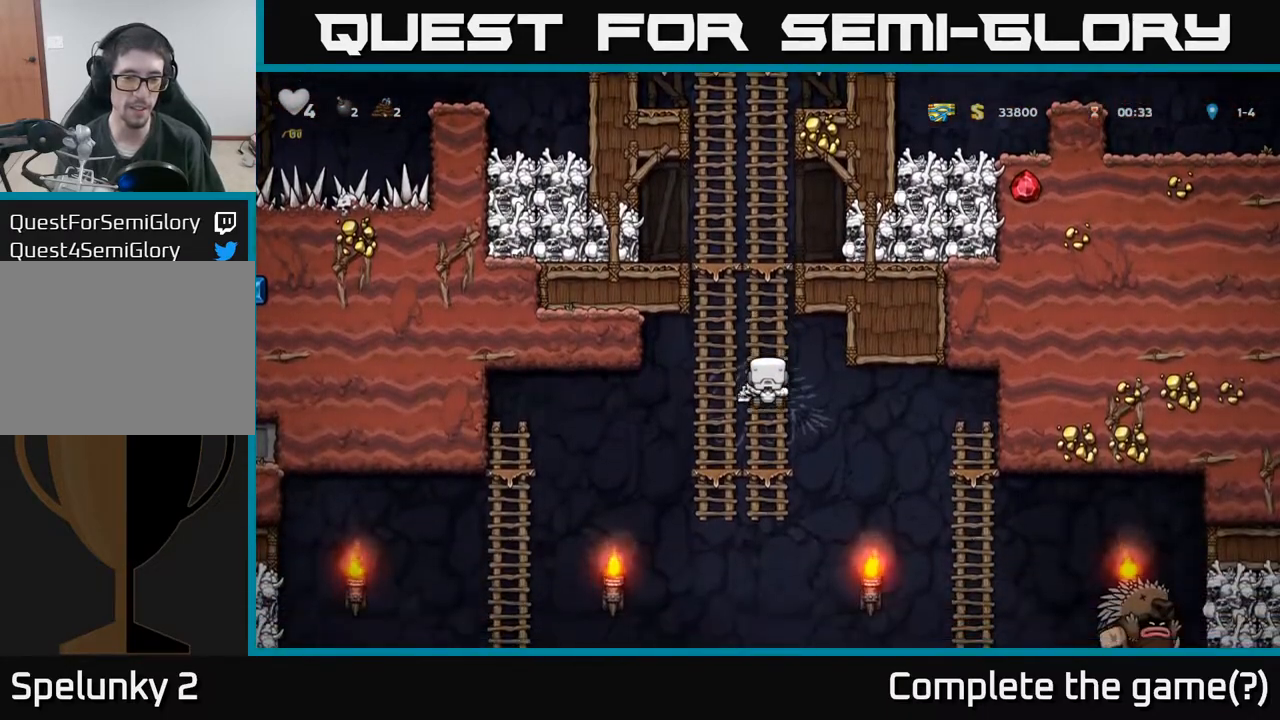
{"buttons": ["DPAD_DOWN"], "left_stick": "center", "events": [[117, "DPAD_DOWN", "up"], [267, "DPAD_DOWN", "down"], [317, "A", "down"], [450, "A", "up"]]}
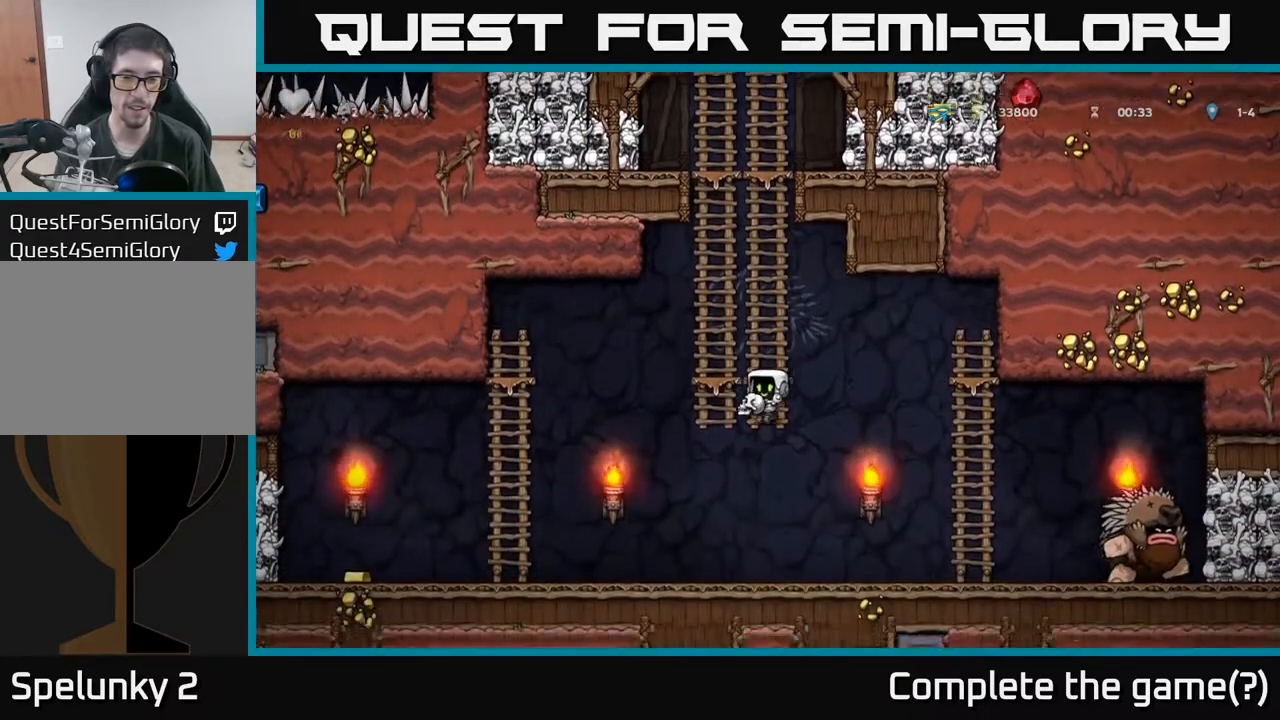
{"buttons": ["DPAD_RIGHT"], "left_stick": "center", "events": [[233, "DPAD_DOWN", "up"], [317, "DPAD_LEFT", "down"], [417, "DPAD_LEFT", "up"], [450, "DPAD_RIGHT", "down"]]}
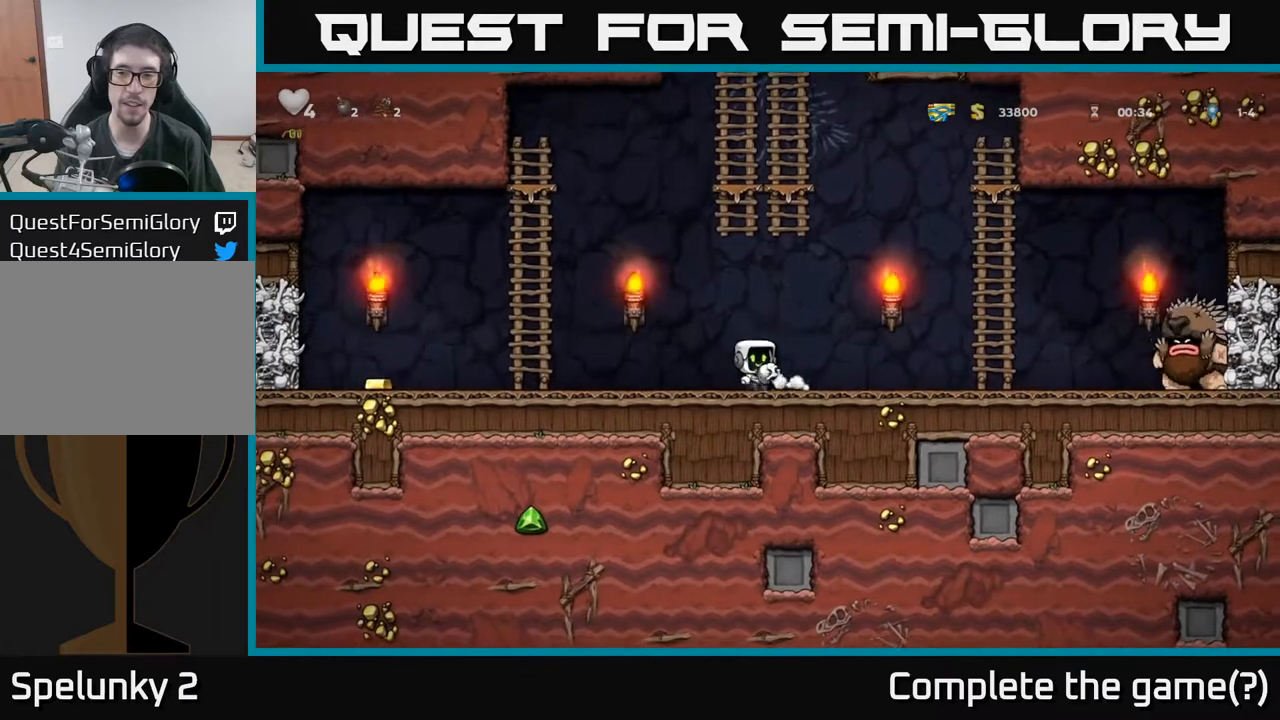
{"buttons": ["DPAD_LEFT"], "left_stick": "center", "events": [[317, "DPAD_RIGHT", "up"], [367, "DPAD_LEFT", "down"]]}
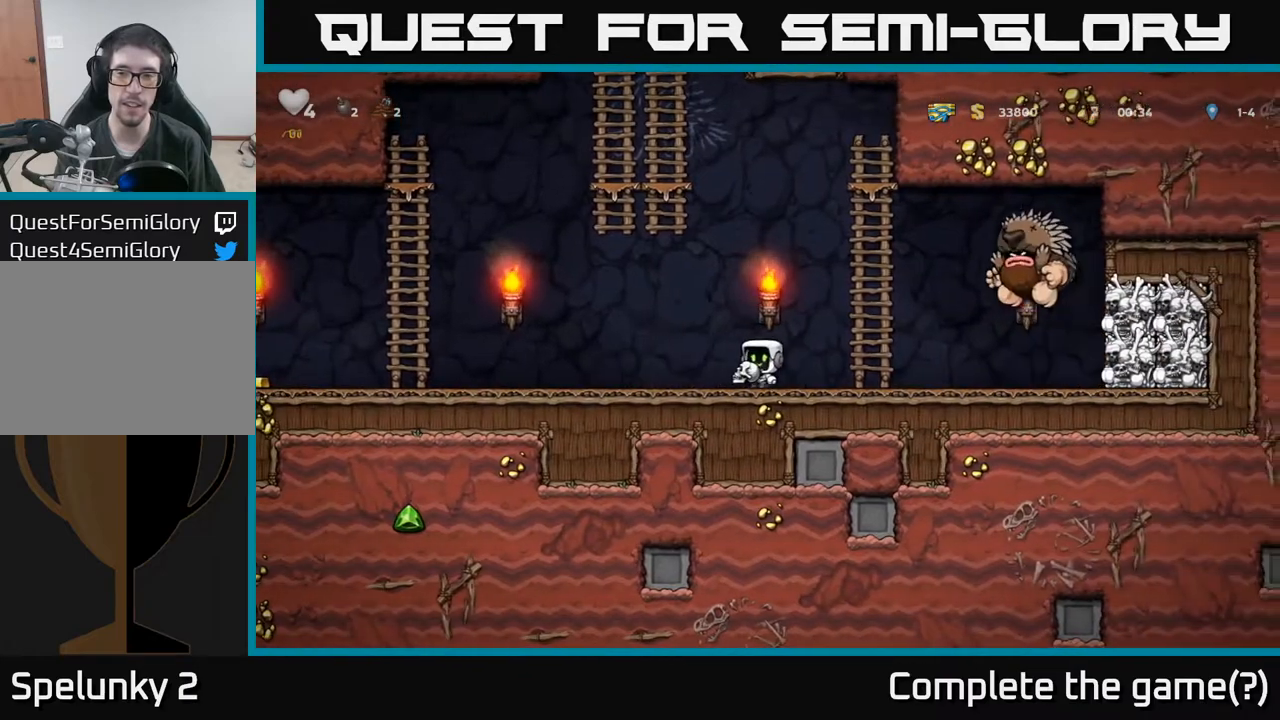
{"buttons": ["DPAD_LEFT"], "left_stick": "center", "events": [[267, "DPAD_LEFT", "up"], [300, "DPAD_RIGHT", "down"], [383, "X", "down"], [433, "DPAD_RIGHT", "up"], [450, "DPAD_LEFT", "down"], [450, "X", "up"]]}
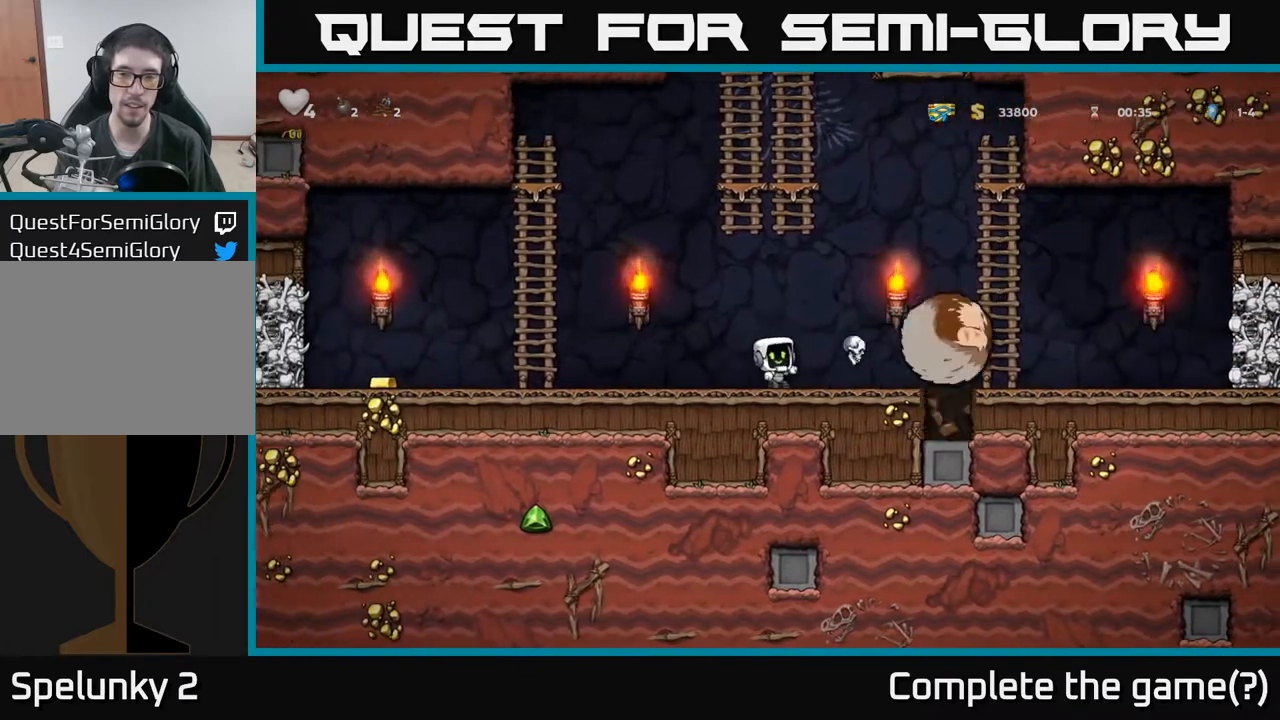
{"buttons": ["A", "DPAD_UP", "DPAD_LEFT"], "left_stick": "center", "events": [[333, "A", "down"], [500, "DPAD_UP", "down"]]}
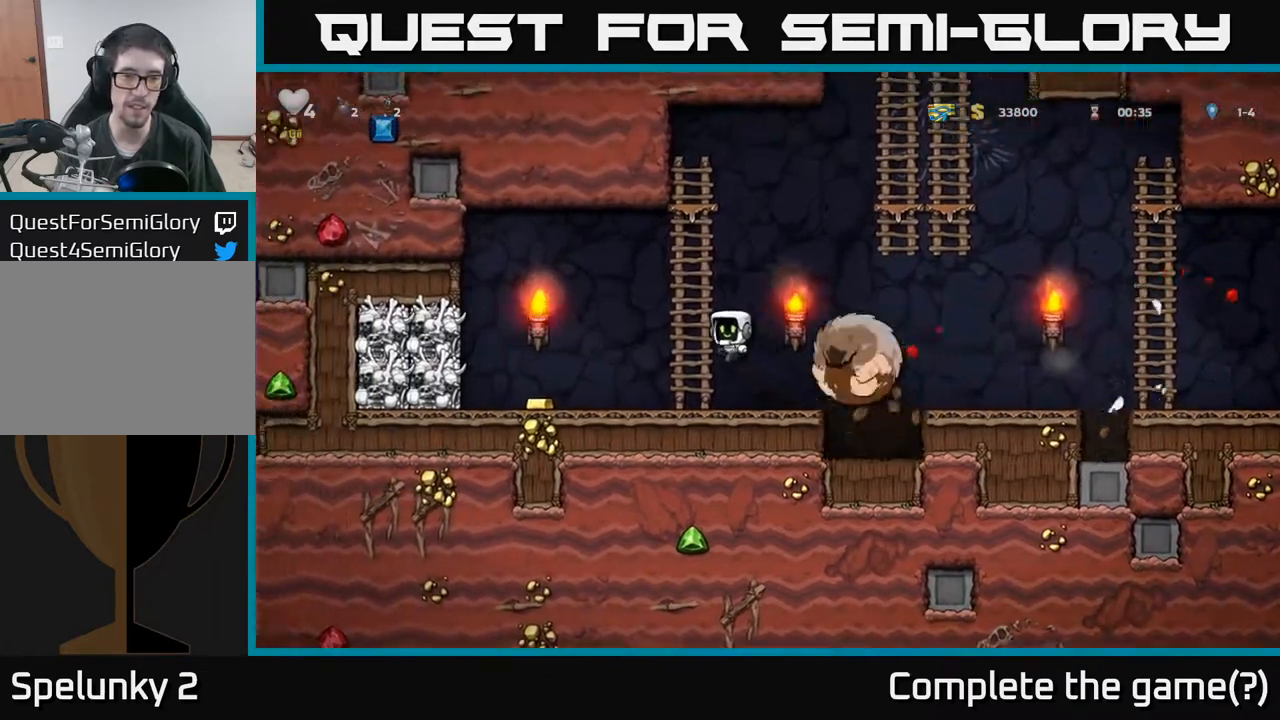
{"buttons": ["DPAD_UP"], "left_stick": "center", "events": [[50, "DPAD_LEFT", "up"], [83, "A", "up"], [133, "A", "down"], [333, "A", "up"]]}
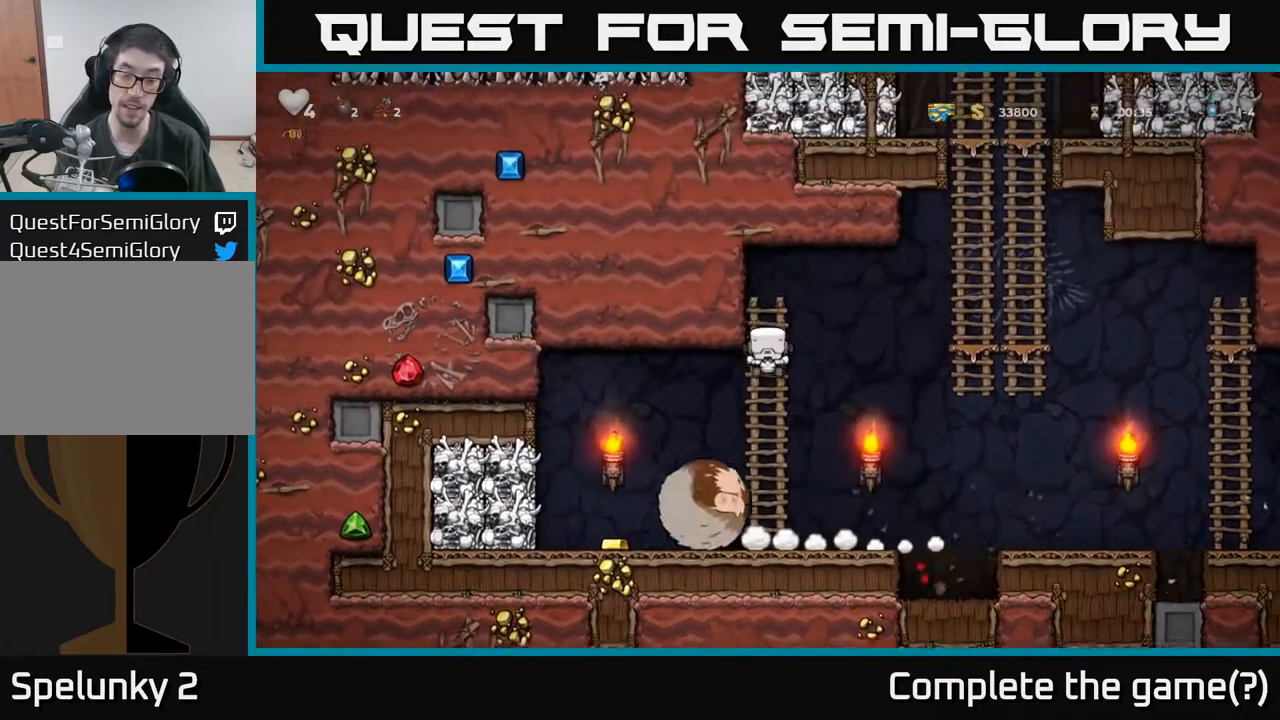
{"buttons": ["DPAD_DOWN"], "left_stick": "center", "events": [[17, "DPAD_UP", "up"], [233, "DPAD_DOWN", "down"], [317, "A", "down"], [500, "A", "up"]]}
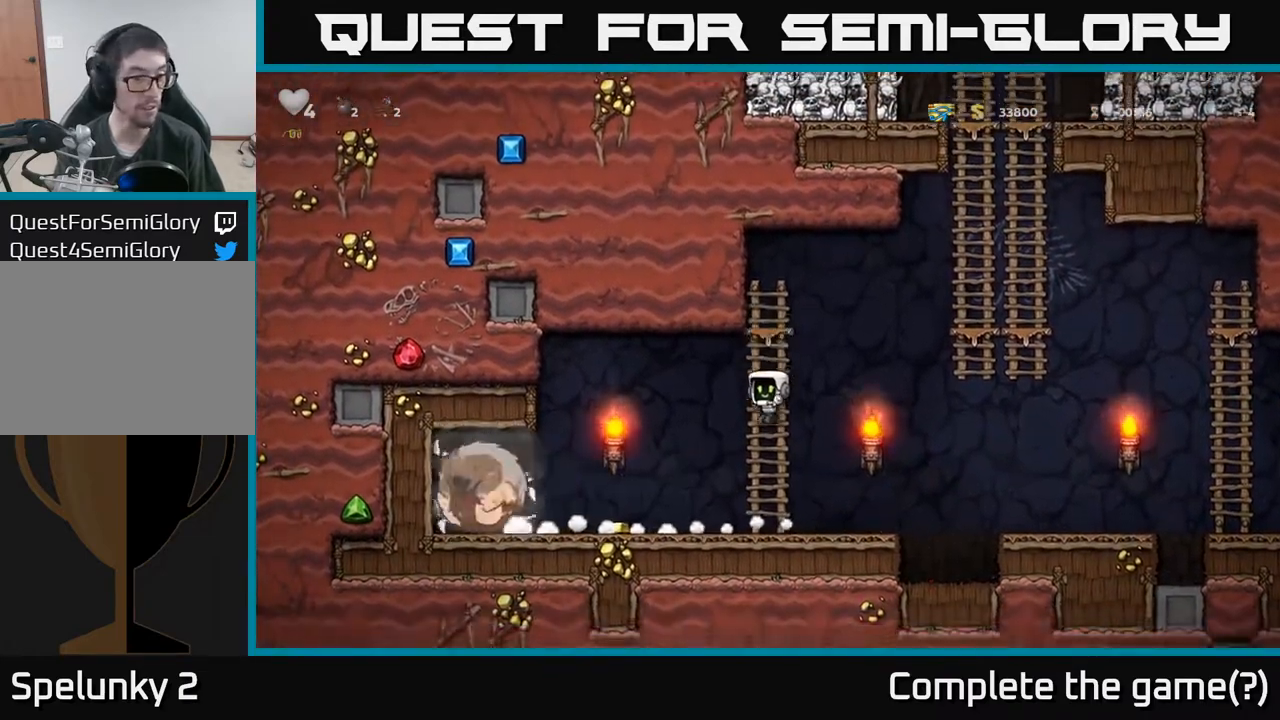
{"buttons": ["DPAD_LEFT"], "left_stick": "center", "events": [[100, "DPAD_DOWN", "up"], [100, "DPAD_LEFT", "down"]]}
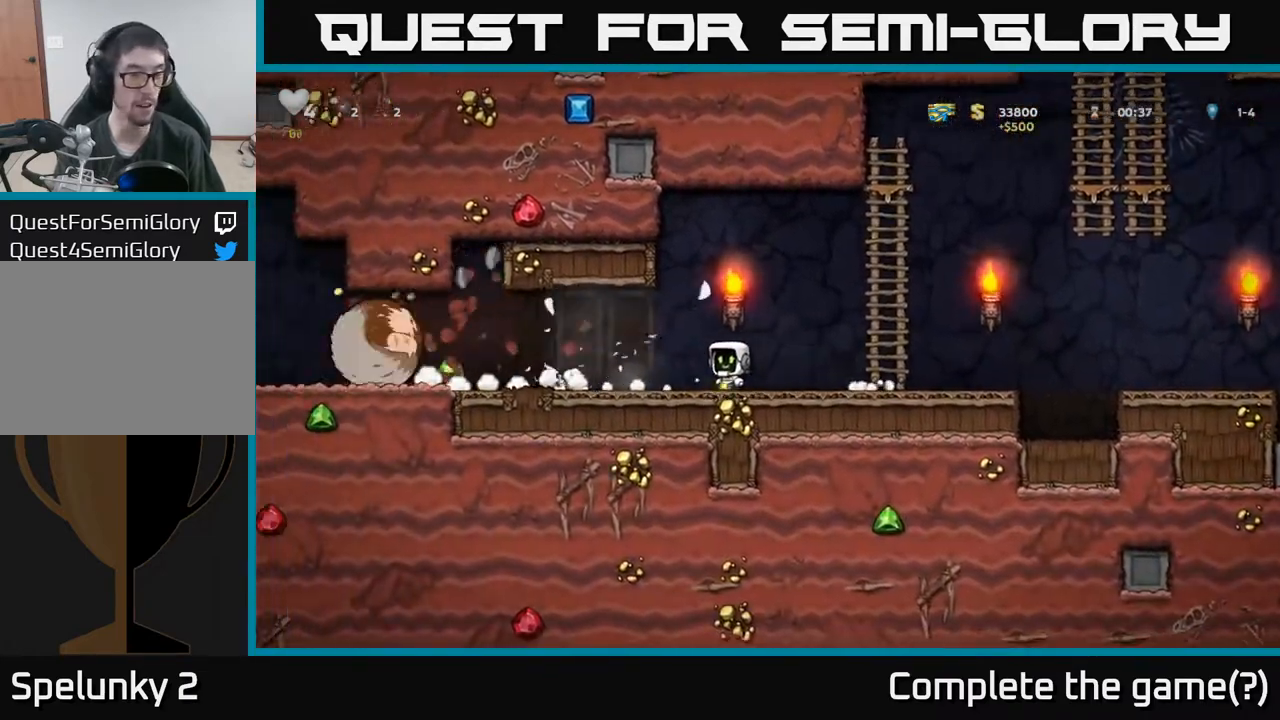
{"buttons": [], "left_stick": "center", "events": [[83, "DPAD_LEFT", "up"]]}
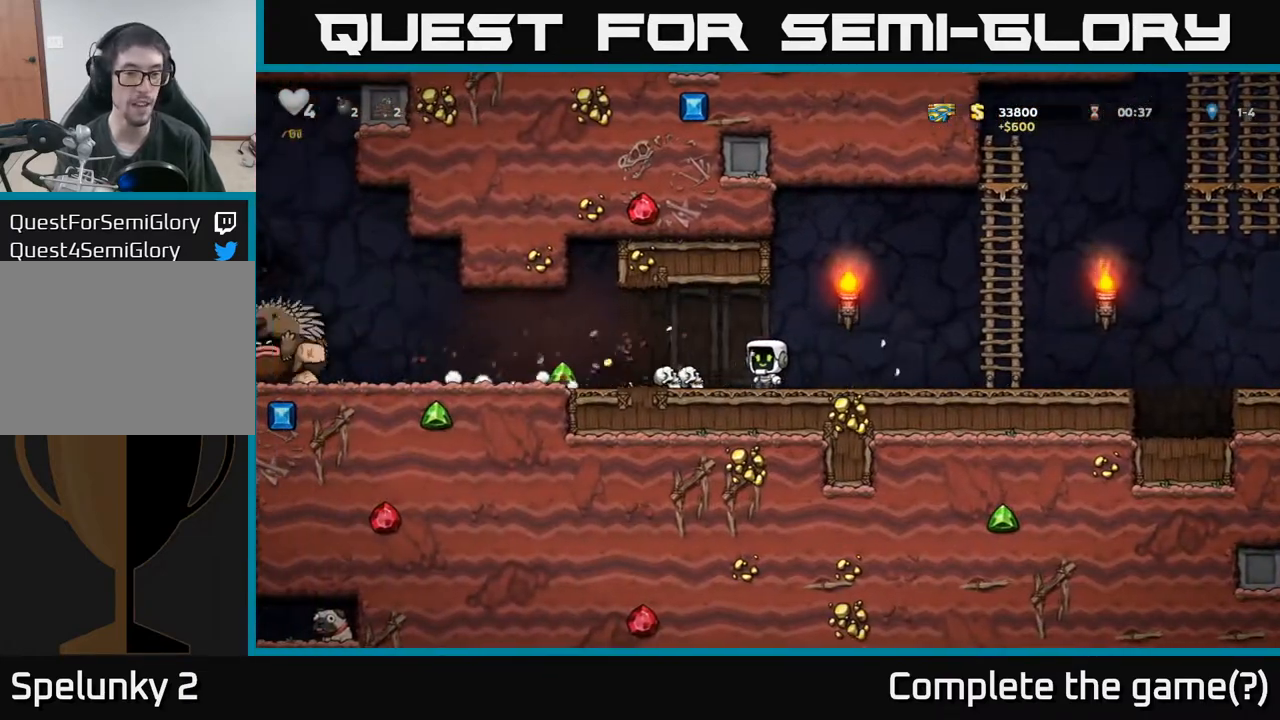
{"buttons": ["DPAD_LEFT"], "left_stick": "center", "events": [[33, "DPAD_LEFT", "down"], [200, "DPAD_LEFT", "up"], [283, "DPAD_DOWN", "down"], [350, "X", "down"], [433, "DPAD_DOWN", "up"], [467, "DPAD_LEFT", "down"], [467, "X", "up"]]}
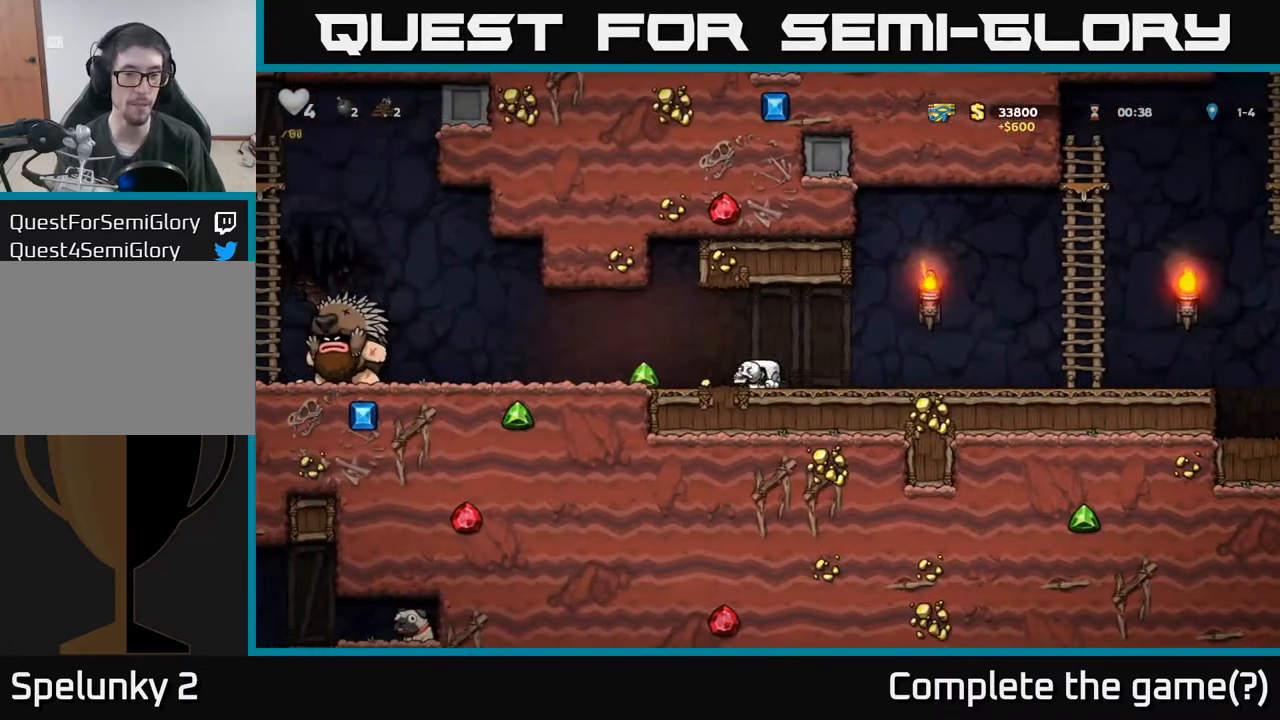
{"buttons": ["DPAD_RIGHT"], "left_stick": "center", "events": [[217, "X", "down"], [283, "DPAD_LEFT", "up"], [317, "X", "up"], [333, "DPAD_RIGHT", "down"]]}
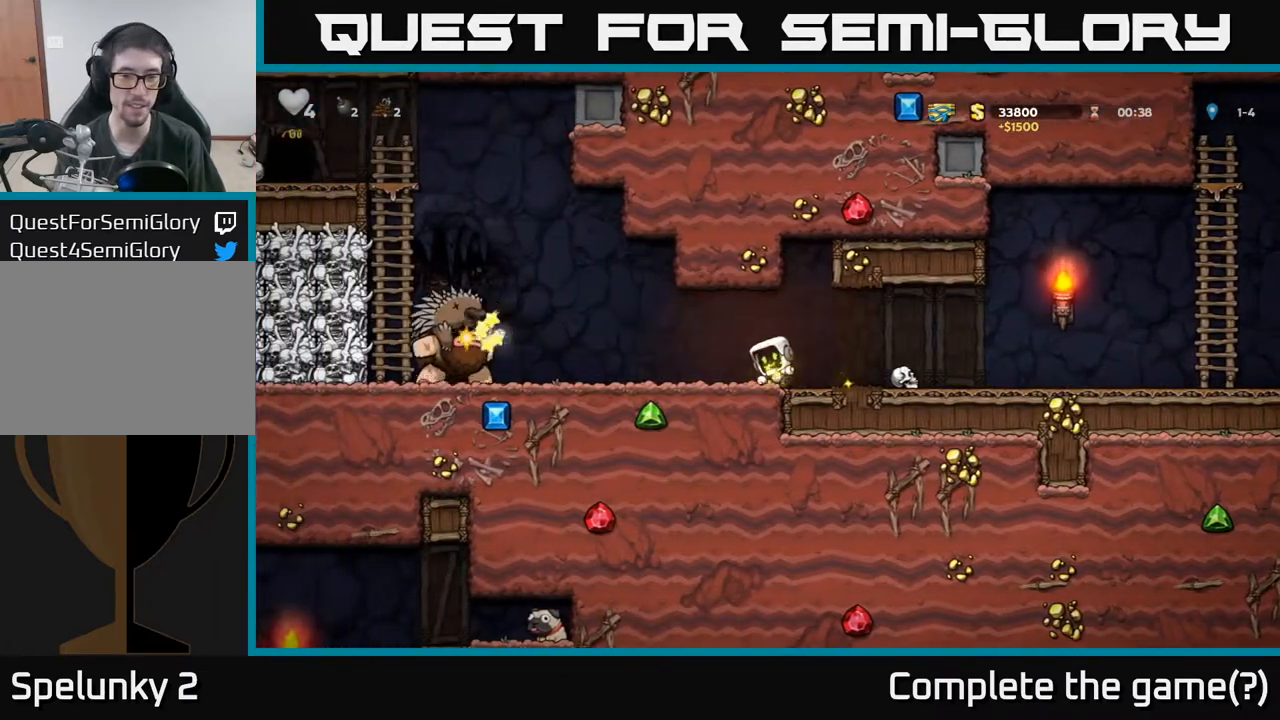
{"buttons": ["DPAD_RIGHT"], "left_stick": "center", "events": [[250, "DPAD_DOWN", "down"], [283, "DPAD_RIGHT", "up"], [300, "X", "down"], [350, "DPAD_RIGHT", "down"], [367, "DPAD_DOWN", "up"], [367, "X", "up"]]}
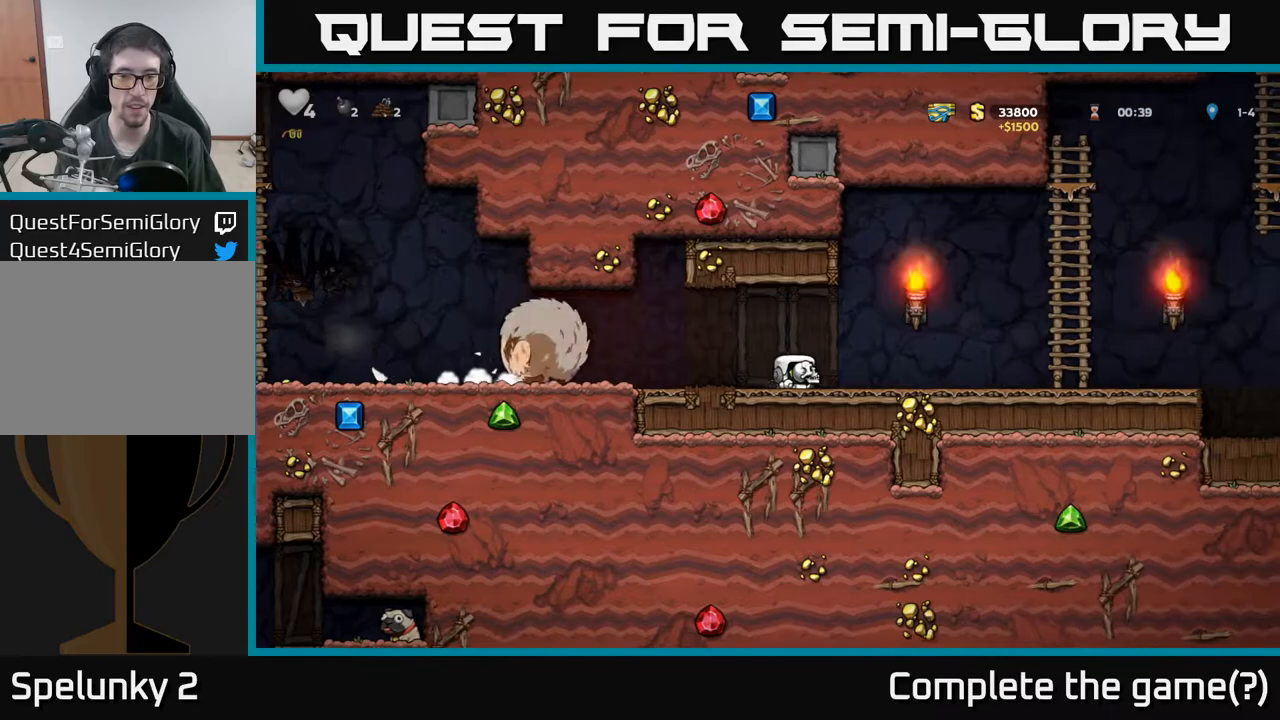
{"buttons": ["DPAD_RIGHT"], "left_stick": "center", "events": [[67, "DPAD_RIGHT", "up"], [83, "DPAD_LEFT", "down"], [150, "X", "down"], [200, "DPAD_LEFT", "up"], [200, "X", "up"], [217, "DPAD_DOWN", "down"], [217, "DPAD_RIGHT", "down"], [233, "DPAD_DOWN", "up"]]}
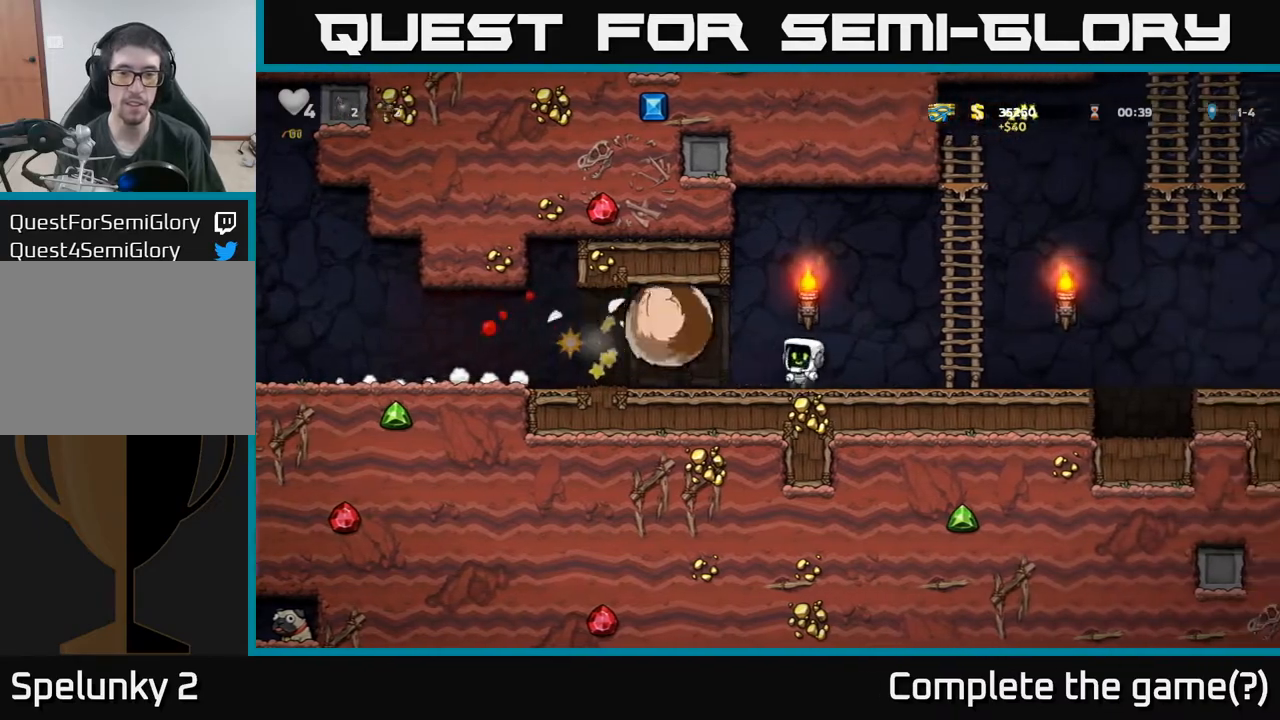
{"buttons": ["DPAD_UP"], "left_stick": "center", "events": [[117, "A", "down"], [317, "DPAD_UP", "down"], [333, "A", "up"], [333, "DPAD_RIGHT", "up"]]}
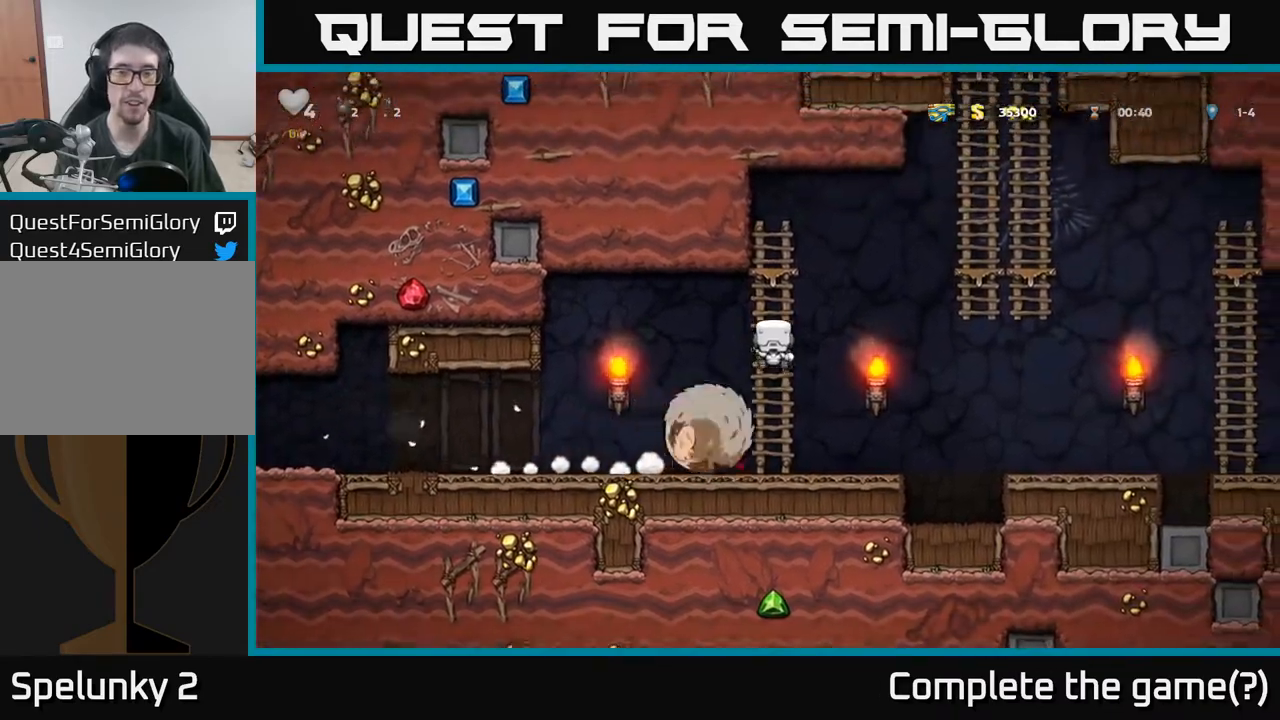
{"buttons": ["A", "DPAD_RIGHT"], "left_stick": "center", "events": [[67, "DPAD_LEFT", "down"], [83, "DPAD_UP", "up"], [117, "DPAD_LEFT", "up"], [267, "DPAD_RIGHT", "down"], [350, "A", "down"]]}
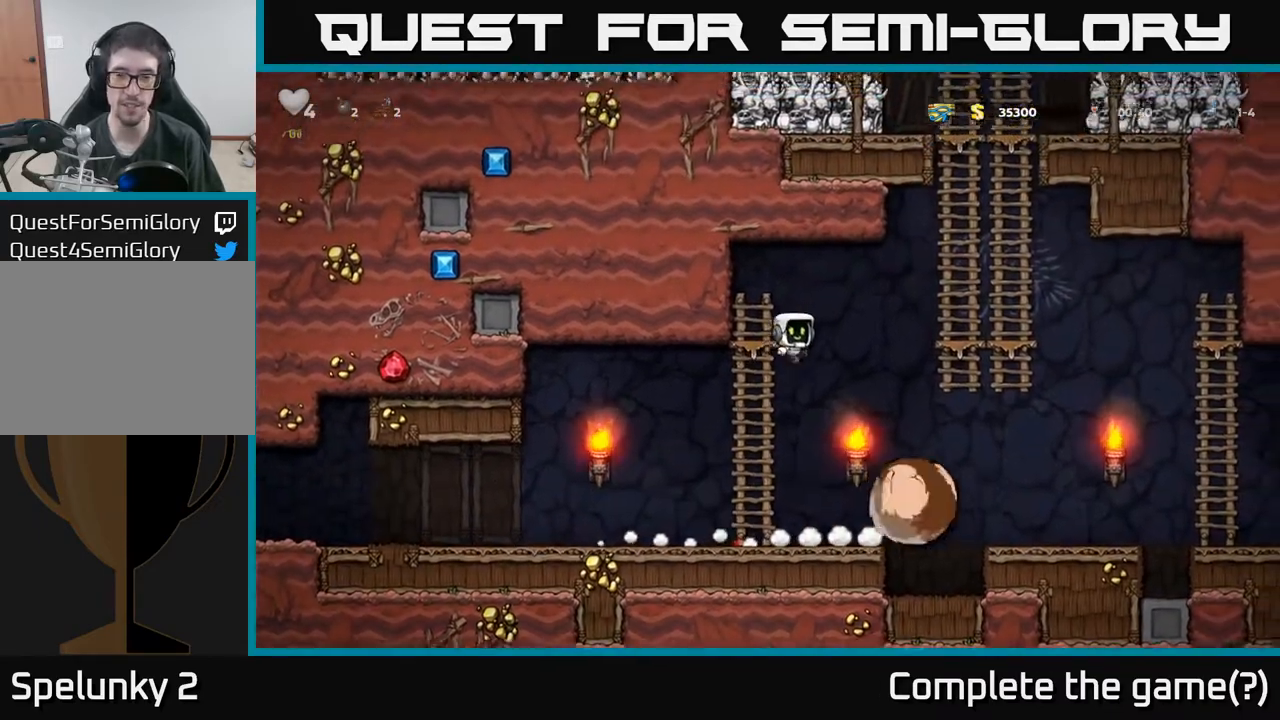
{"buttons": ["DPAD_UP"], "left_stick": "center", "events": [[217, "A", "up"], [383, "DPAD_UP", "down"], [417, "DPAD_RIGHT", "up"]]}
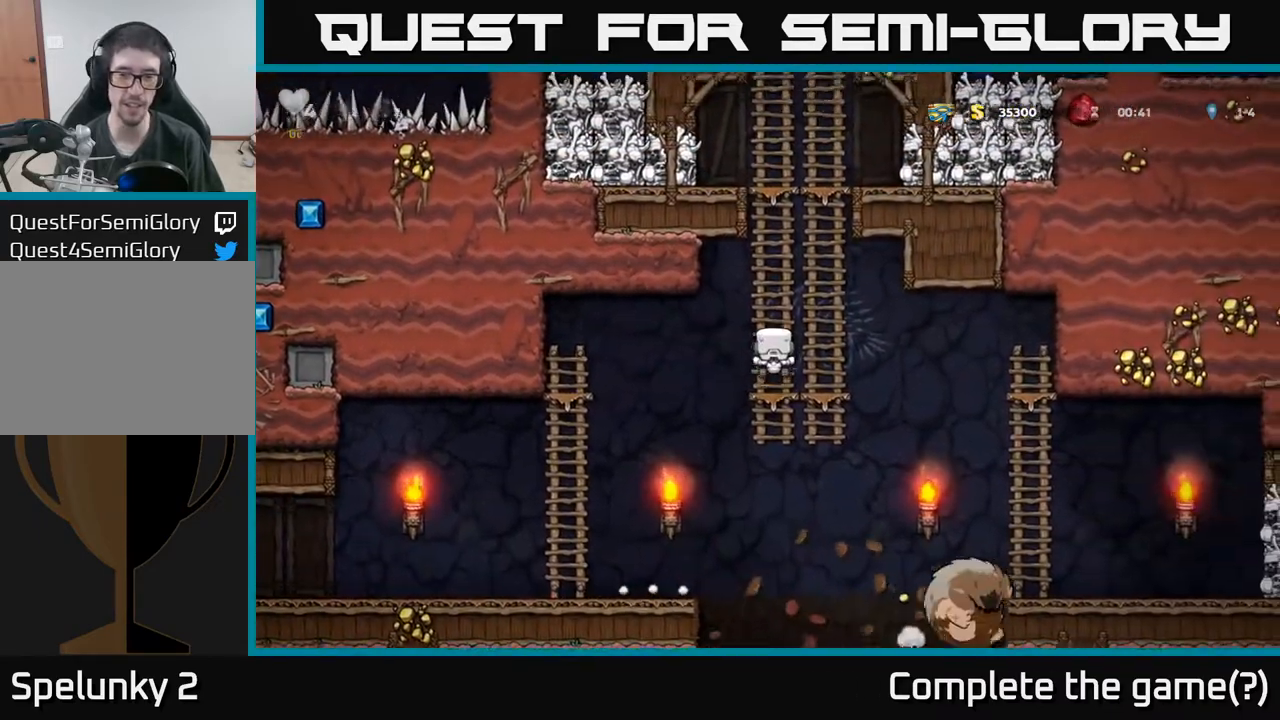
{"buttons": ["DPAD_RIGHT"], "left_stick": "center", "events": [[17, "DPAD_UP", "up"], [100, "DPAD_DOWN", "down"], [167, "A", "down"], [183, "DPAD_RIGHT", "down"], [233, "DPAD_DOWN", "up"], [367, "A", "up"]]}
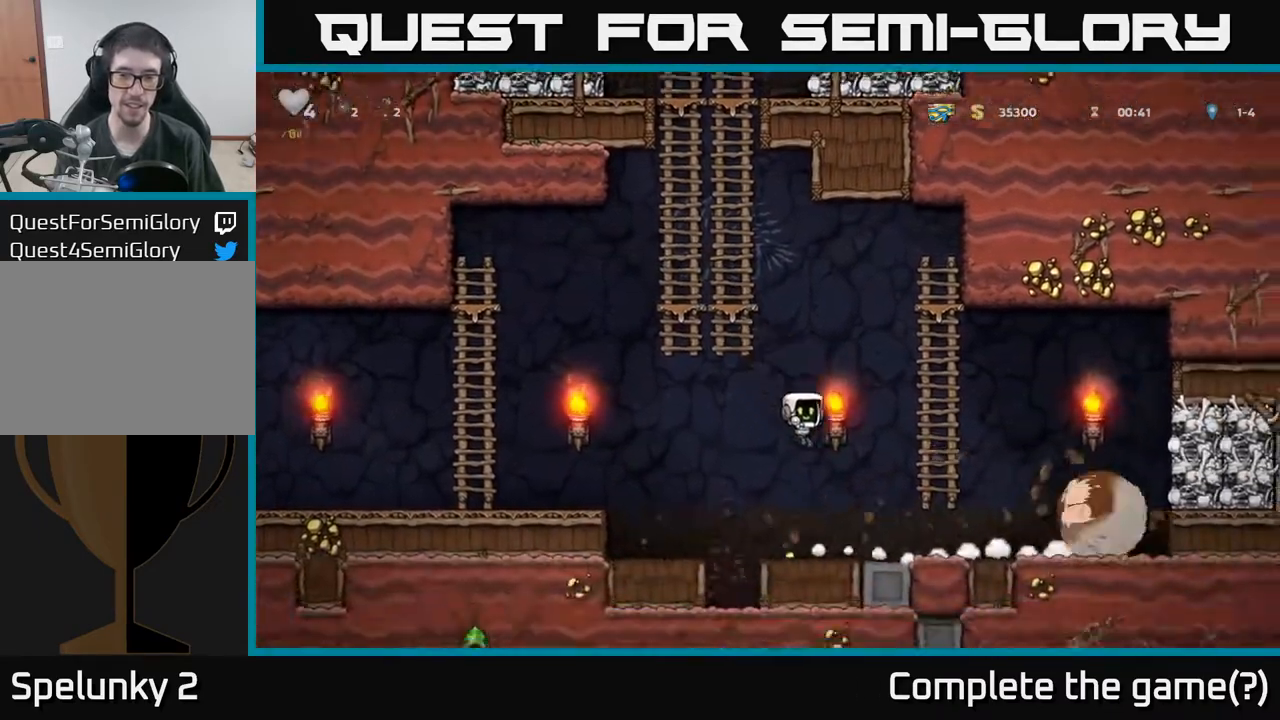
{"buttons": ["DPAD_RIGHT"], "left_stick": "center", "events": [[117, "DPAD_RIGHT", "up"], [467, "DPAD_RIGHT", "down"]]}
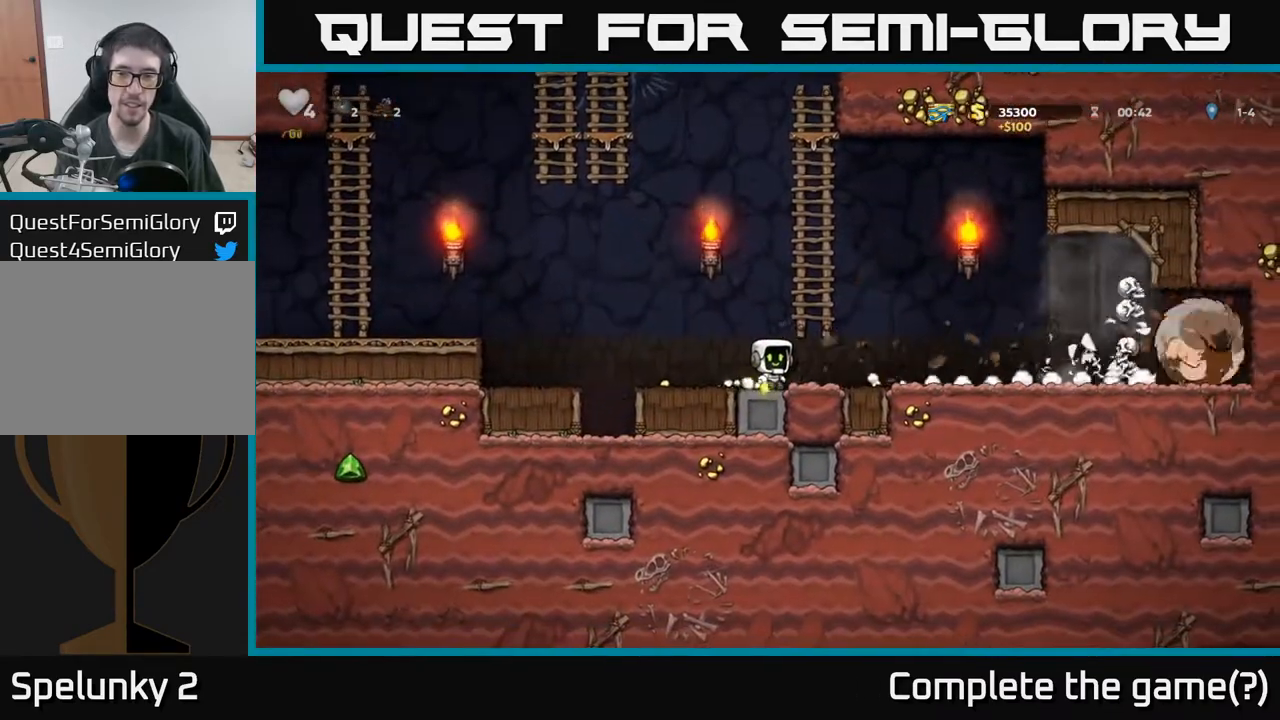
{"buttons": ["DPAD_RIGHT"], "left_stick": "center", "events": [[133, "DPAD_RIGHT", "up"], [283, "DPAD_RIGHT", "down"]]}
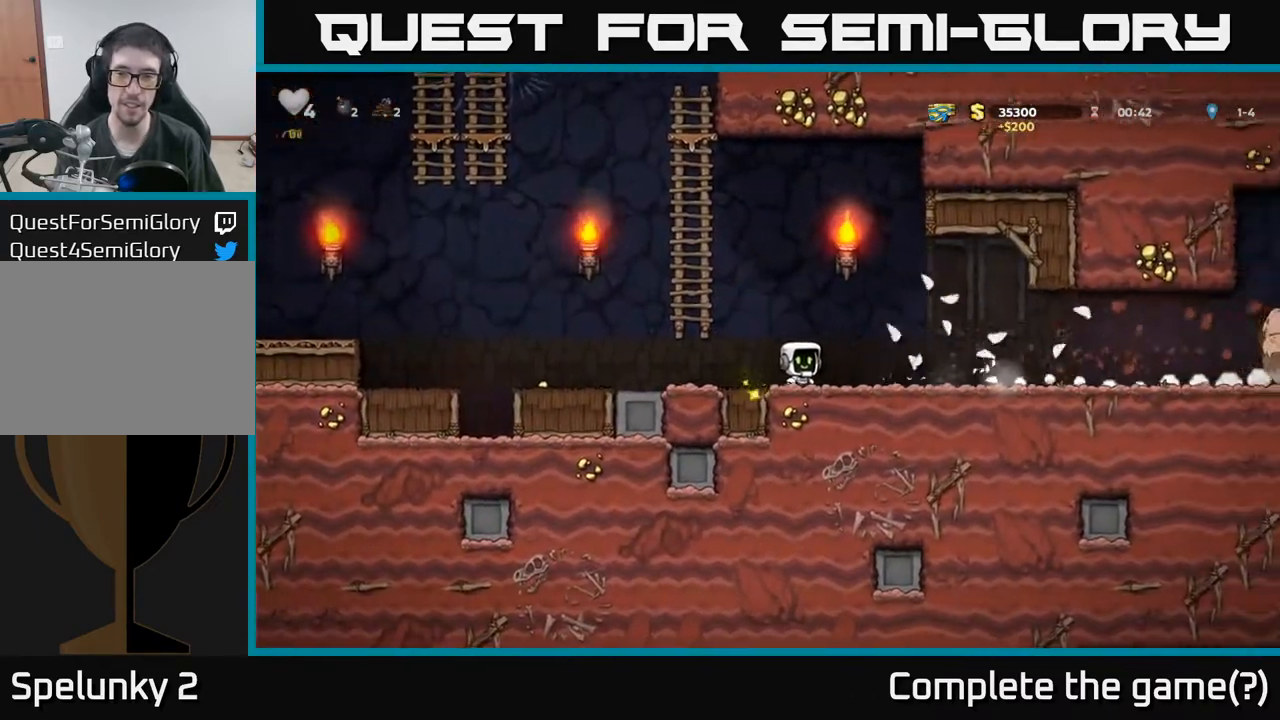
{"buttons": ["DPAD_RIGHT"], "left_stick": "center", "events": []}
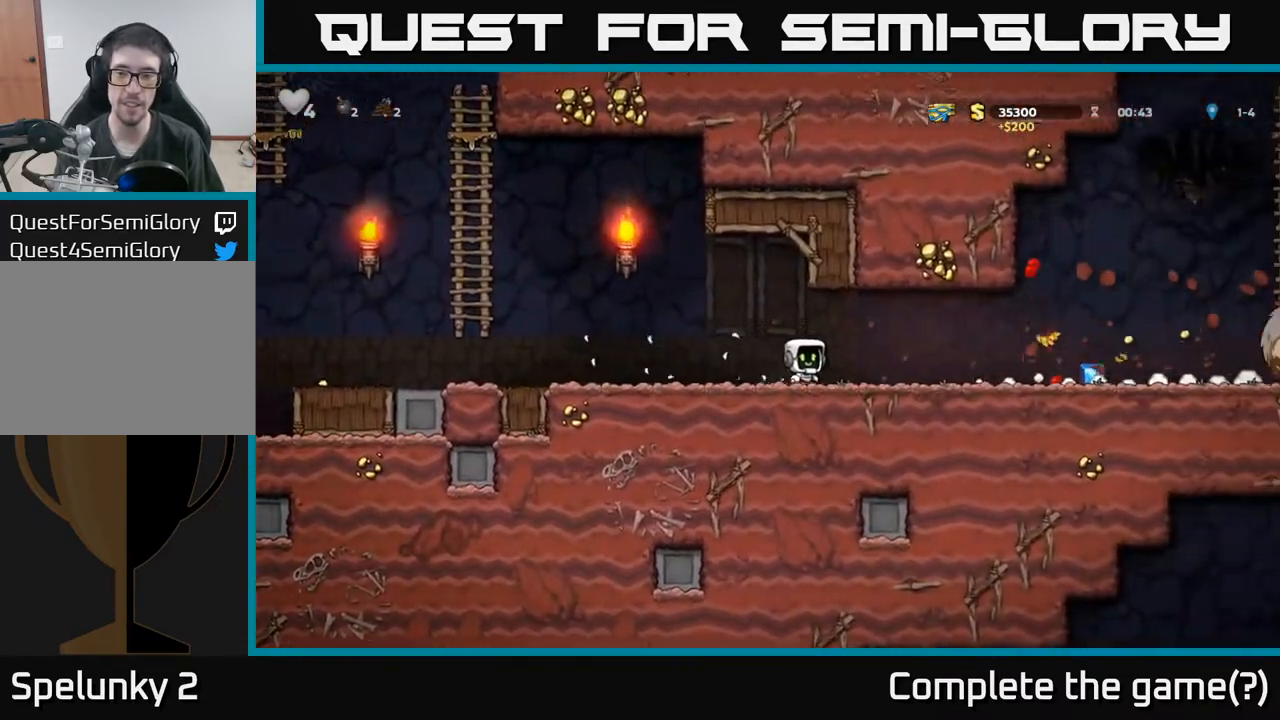
{"buttons": ["DPAD_RIGHT"], "left_stick": "center", "events": []}
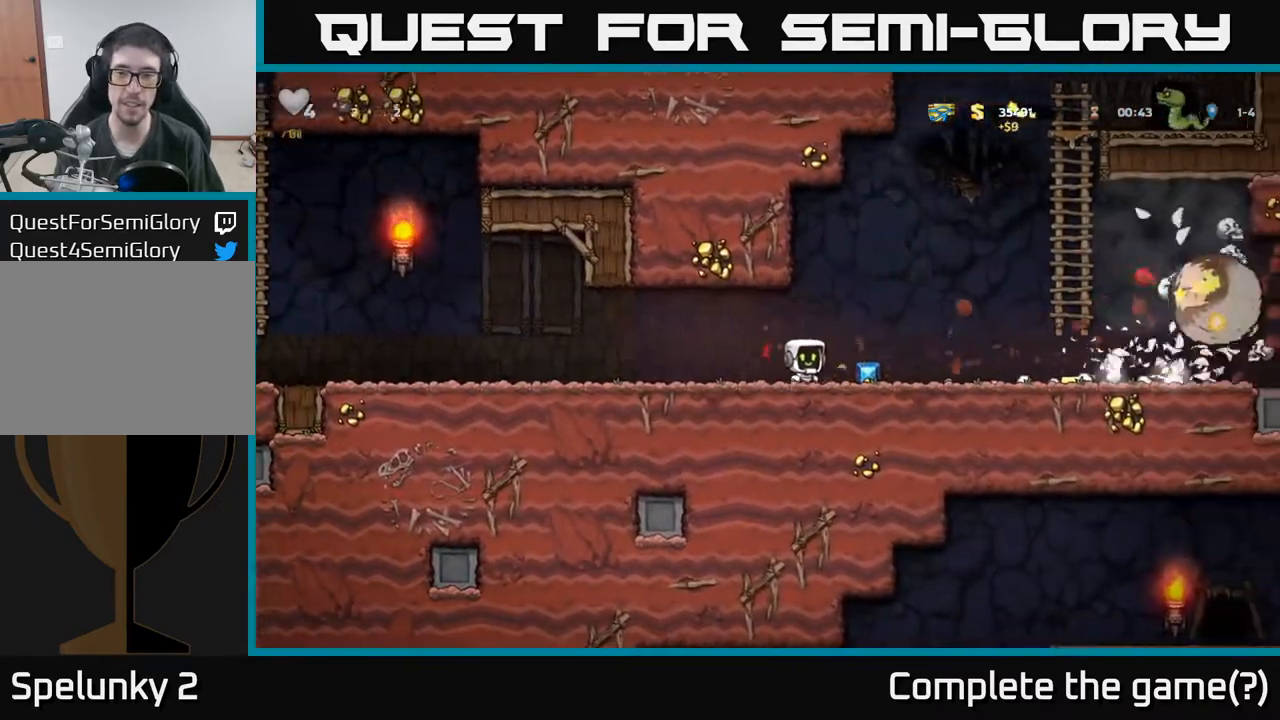
{"buttons": [], "left_stick": "center", "events": [[200, "DPAD_RIGHT", "up"]]}
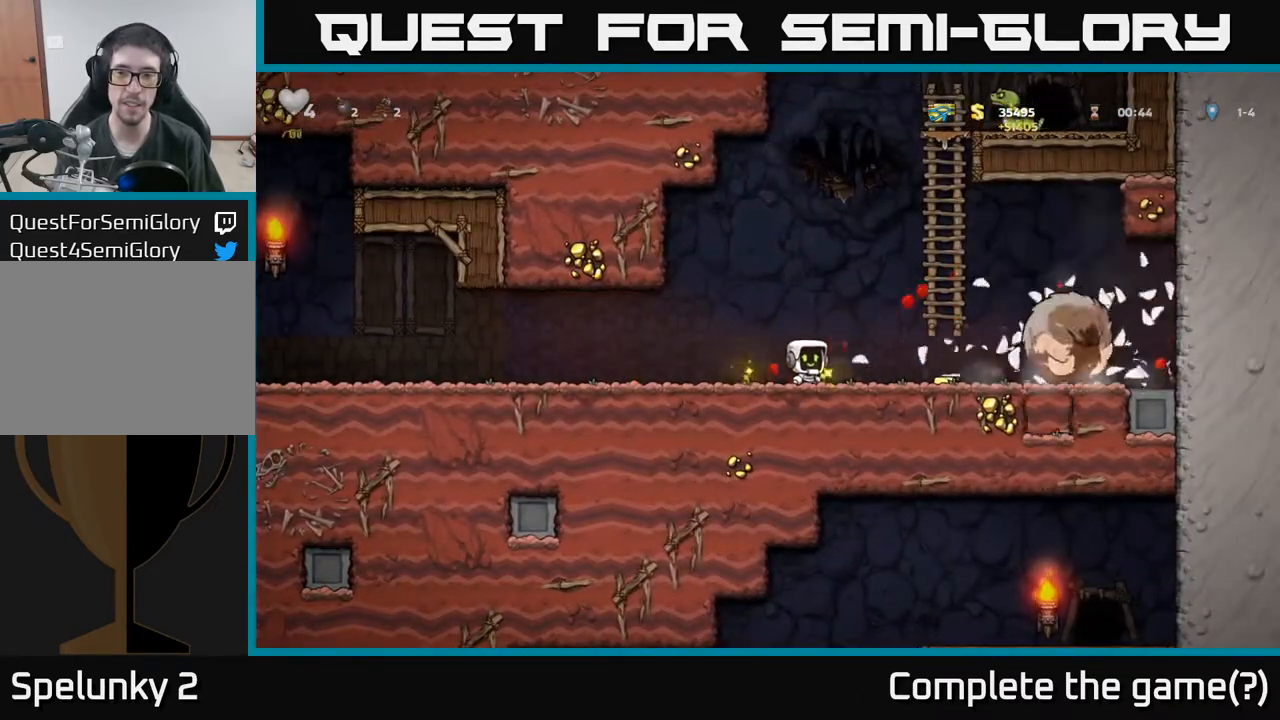
{"buttons": ["DPAD_LEFT"], "left_stick": "center", "events": [[83, "DPAD_RIGHT", "down"], [450, "DPAD_RIGHT", "up"], [467, "DPAD_LEFT", "down"]]}